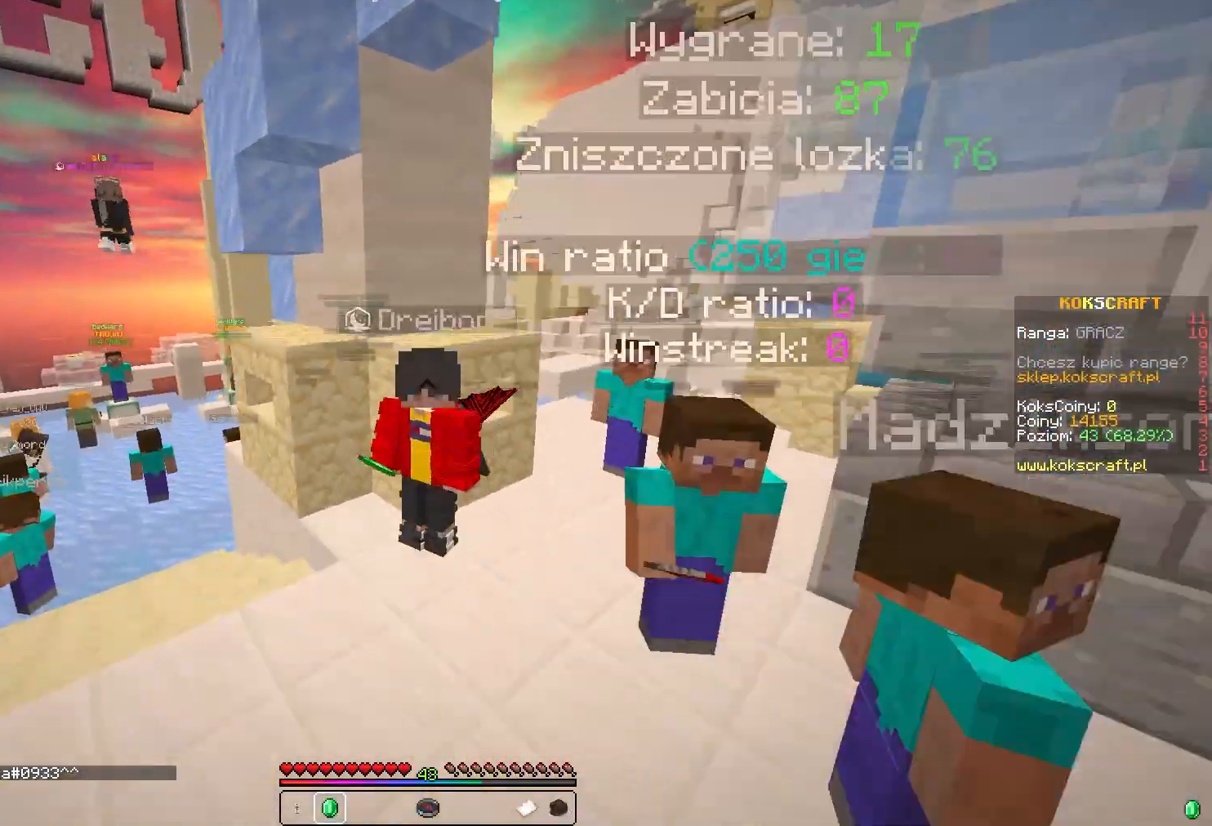
Gameplay with keyboard and mouse; each line is a JSON object with the keys and mouse buttons held at the frame after it. "events" lists presses ("down") and releases ("up") of "a", "d", "s", "w", "mouse_left" and "mouse_right" between this image and that frame as [ms after this image, input, new state], when the widget could be followed in between. "mouse_left", "mouse_right" = the "left", "right" buttons of the "mouse" list. No other keys are recorded. Fast repeated clicks can show as one long hold. Mouse movement is not recorded.
{"keys": ["w"], "mouse": [], "events": []}
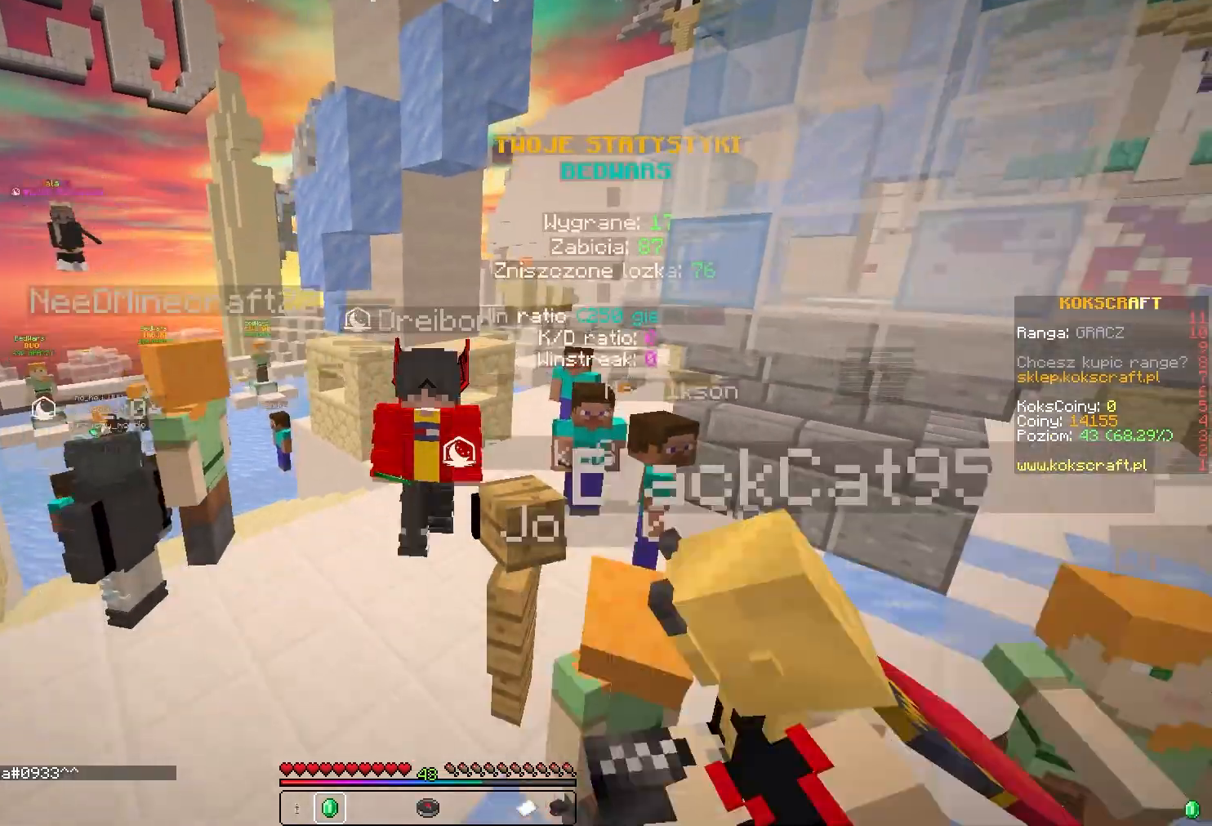
{"keys": ["w"], "mouse": [], "events": []}
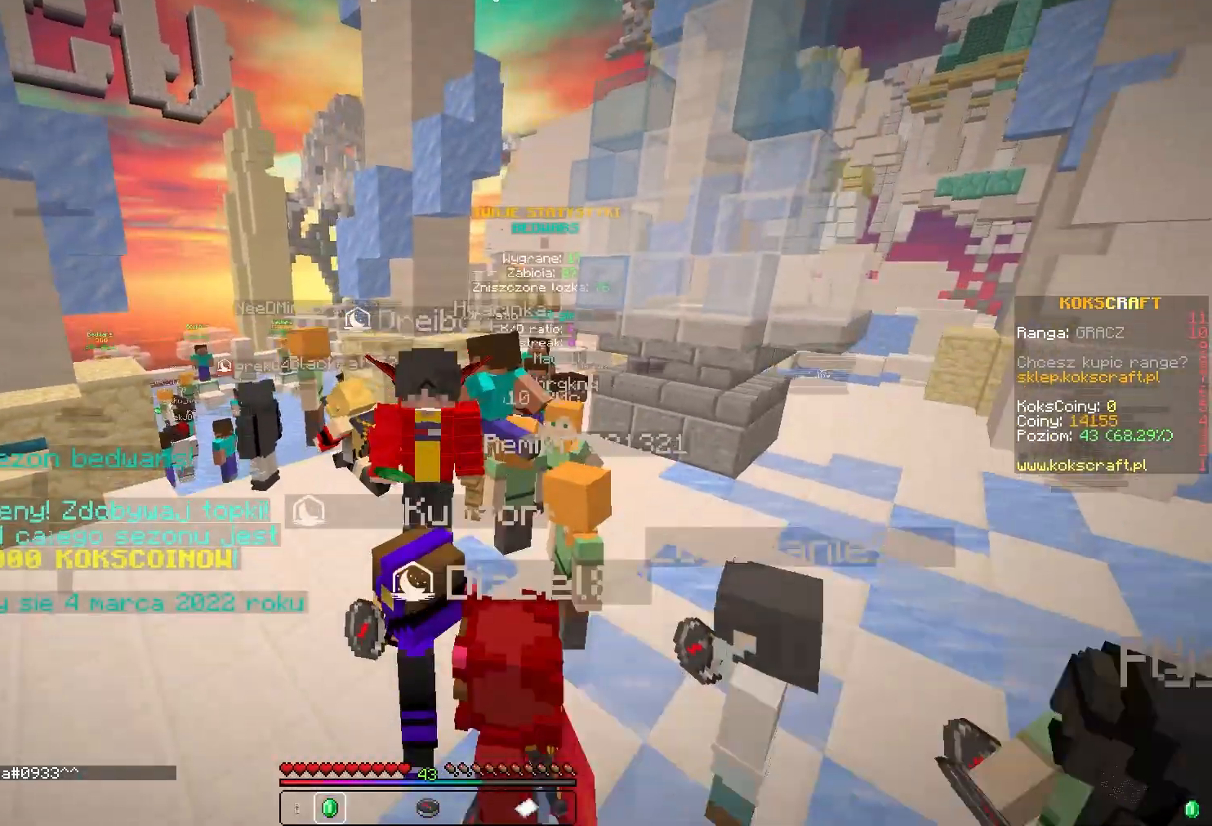
{"keys": ["w"], "mouse": [], "events": []}
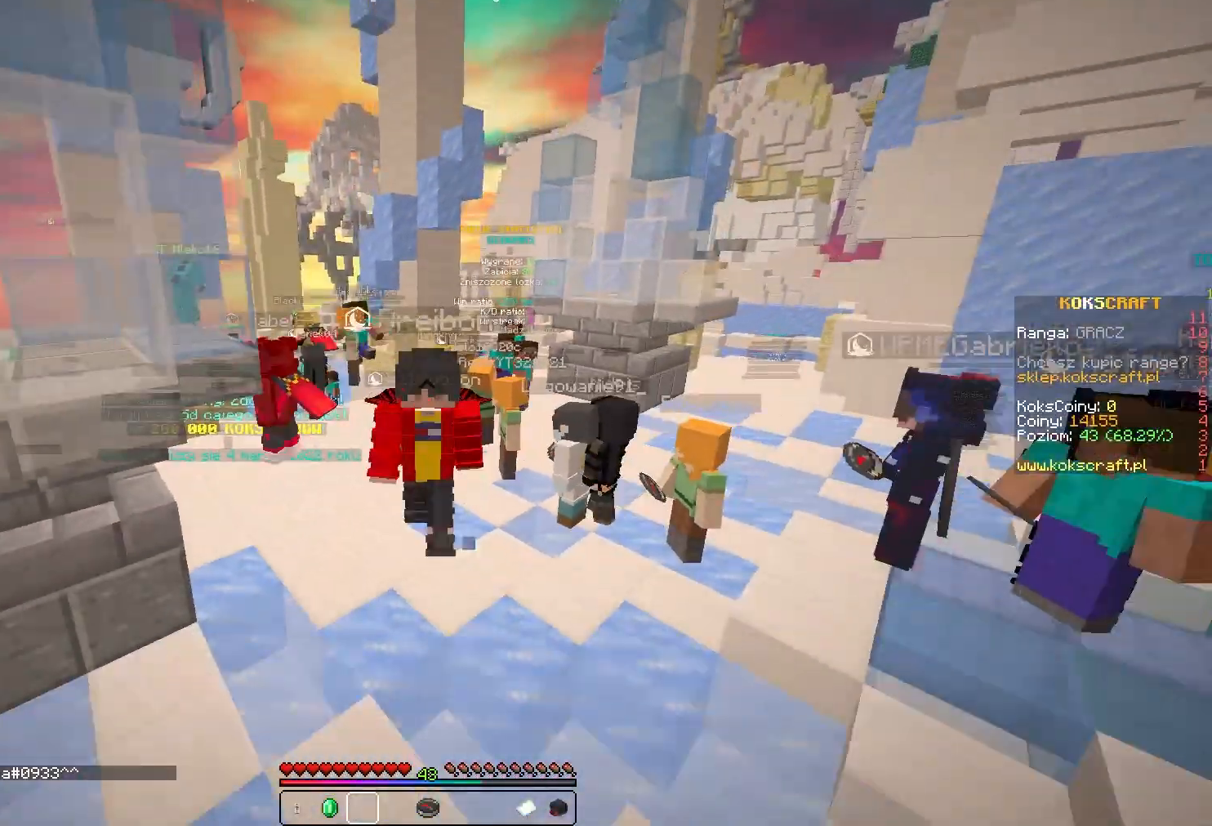
{"keys": ["d", "w"], "mouse": [], "events": [[17, "mouse_left", "down"], [117, "d", "down"], [150, "mouse_left", "up"], [183, "mouse_left", "down"], [283, "mouse_left", "up"], [350, "mouse_left", "down"], [450, "mouse_left", "up"]]}
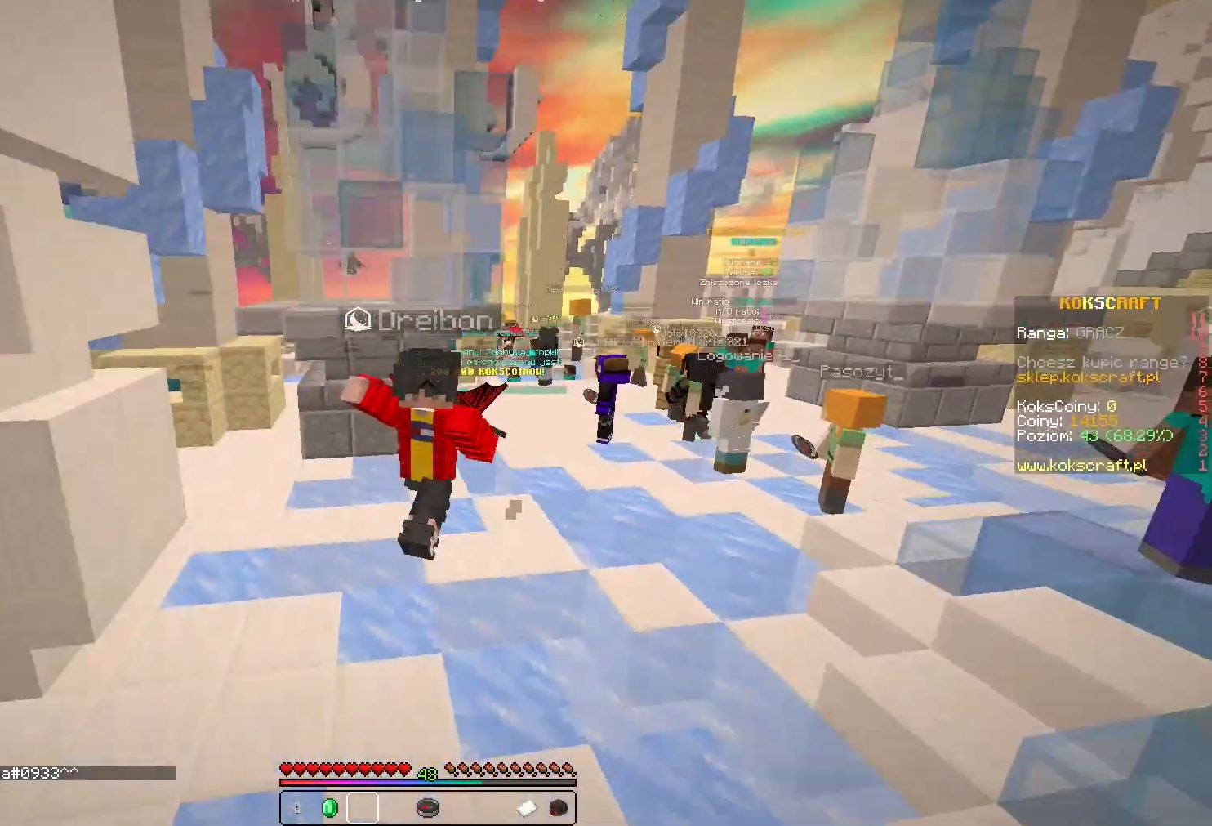
{"keys": ["d", "w"], "mouse": ["left"], "events": [[217, "mouse_left", "down"], [317, "mouse_left", "up"], [350, "mouse_left", "down"]]}
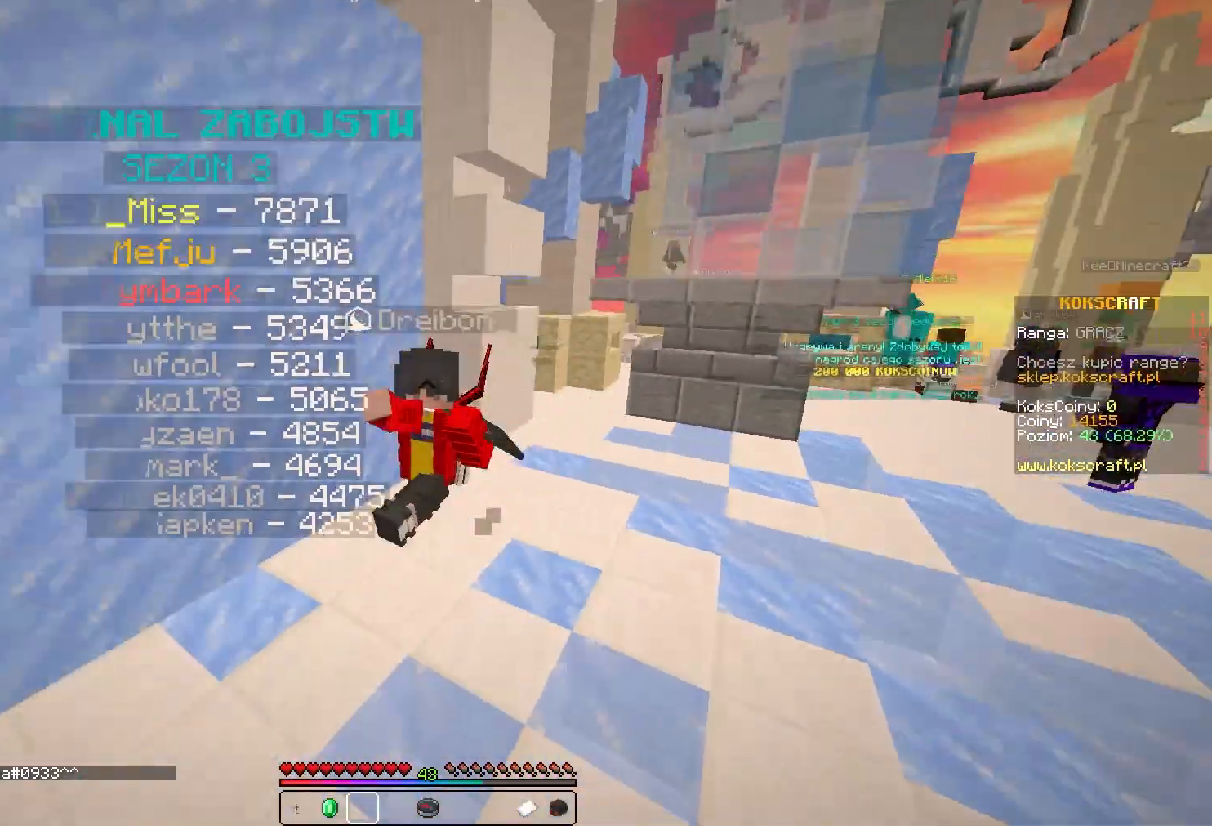
{"keys": ["d", "w"], "mouse": ["left"], "events": [[217, "mouse_left", "up"], [250, "mouse_left", "down"]]}
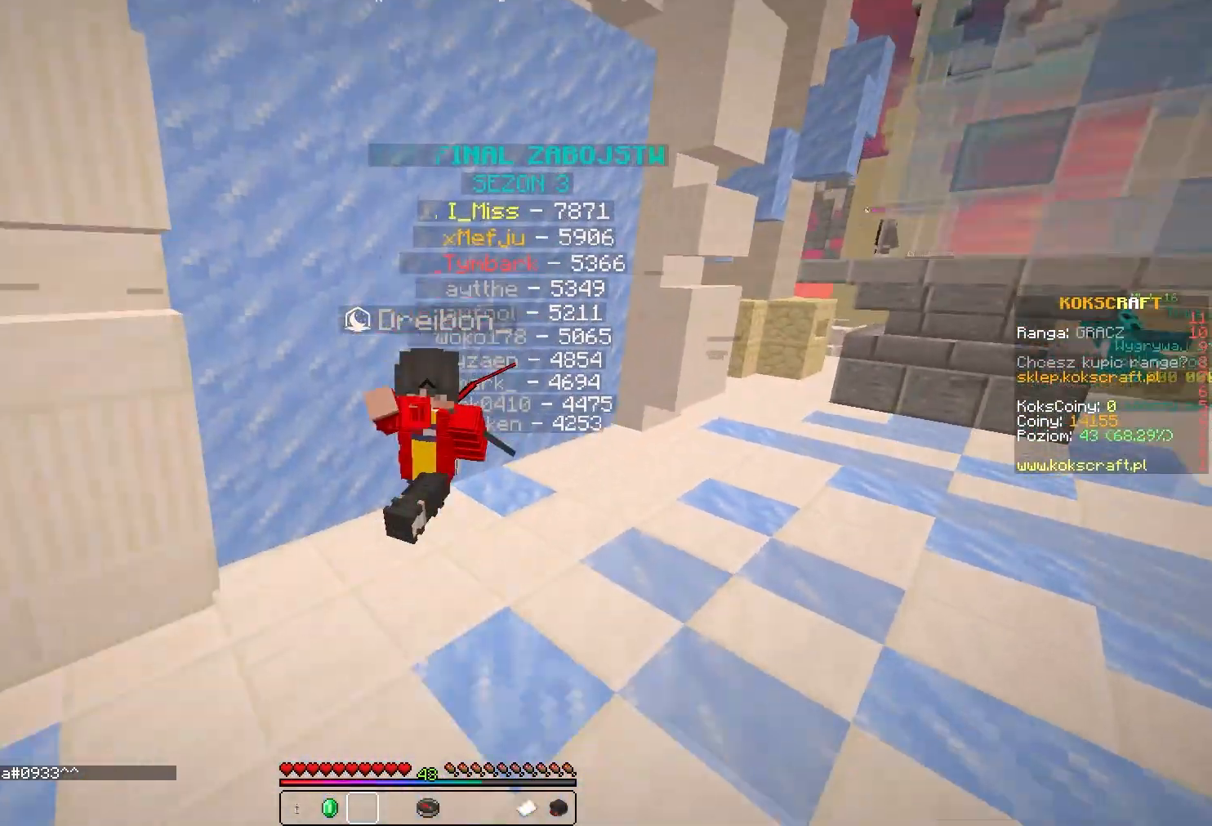
{"keys": ["d", "w"], "mouse": ["left"], "events": []}
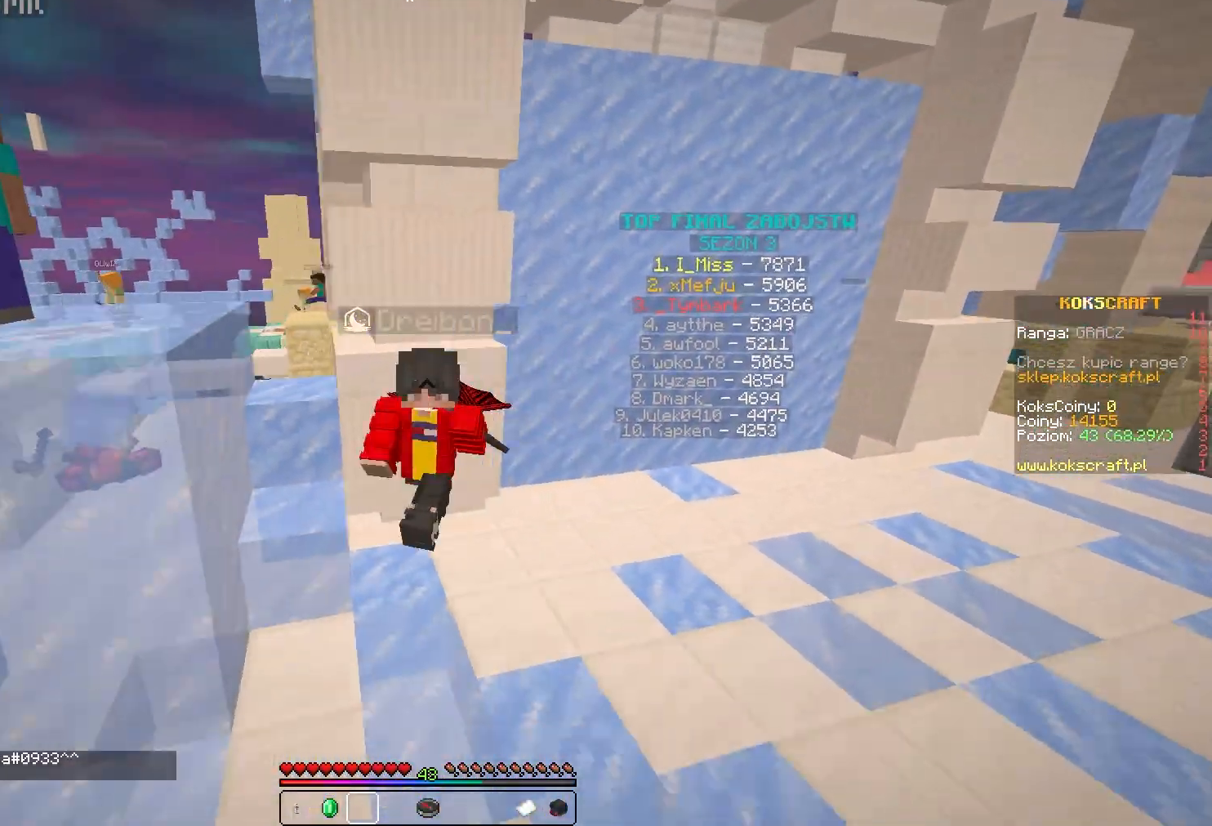
{"keys": ["d", "w"], "mouse": ["left"], "events": []}
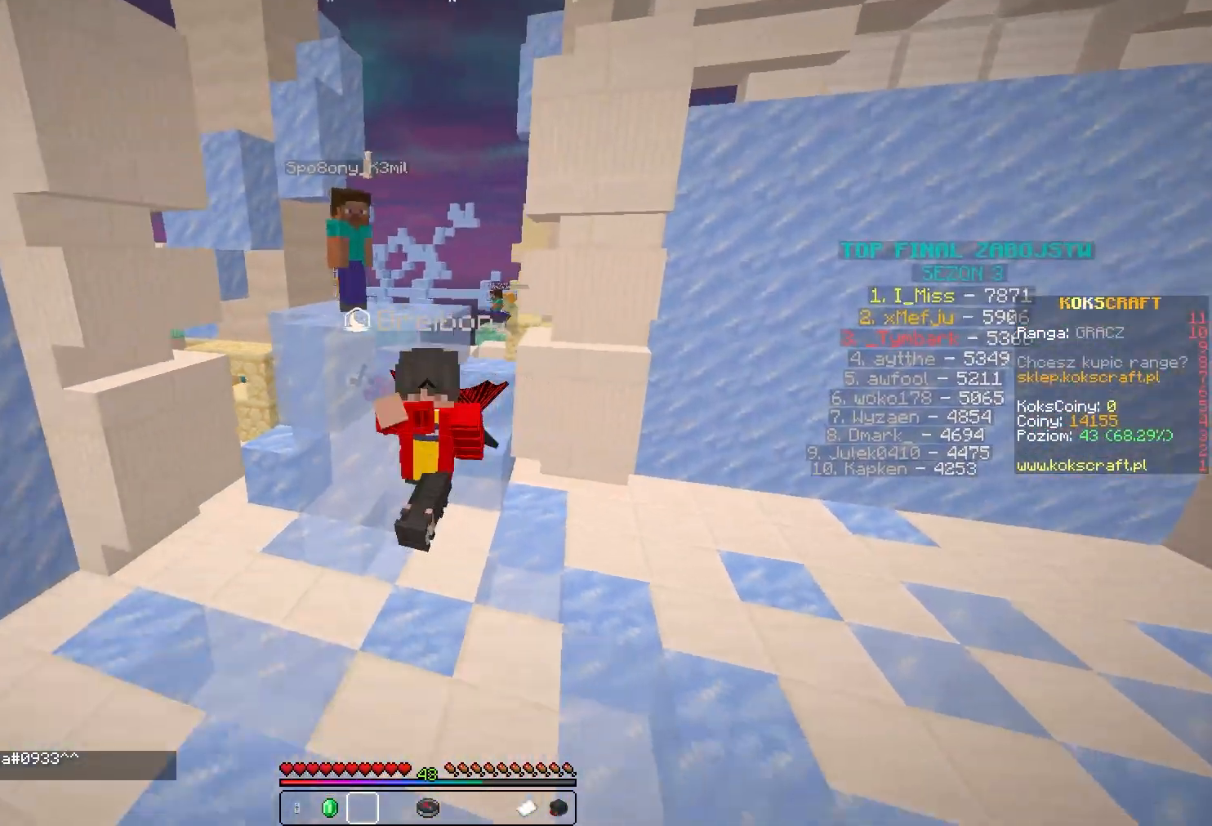
{"keys": ["d", "w"], "mouse": ["left"], "events": [[450, "mouse_left", "up"], [483, "mouse_left", "down"]]}
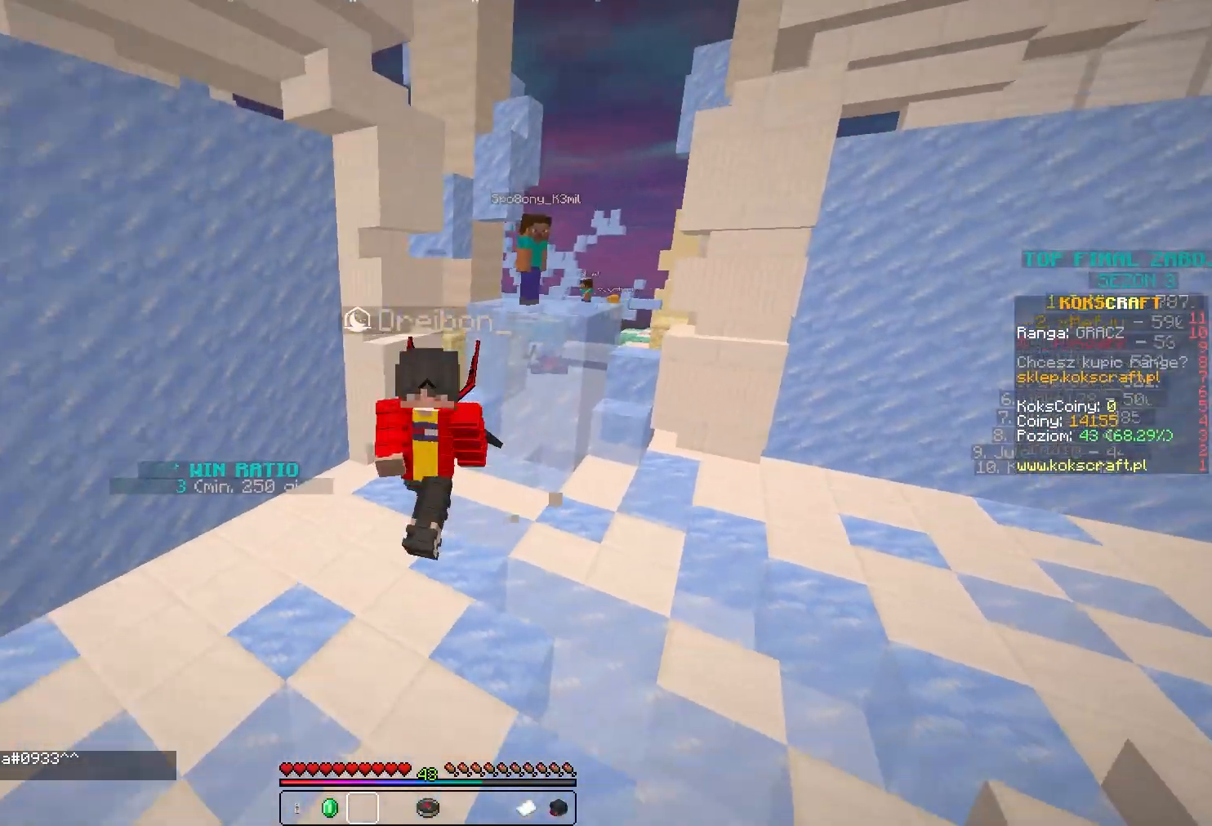
{"keys": ["w"], "mouse": ["left"], "events": [[83, "mouse_left", "up"], [117, "mouse_left", "down"], [183, "mouse_left", "up"], [217, "mouse_left", "down"], [383, "d", "up"]]}
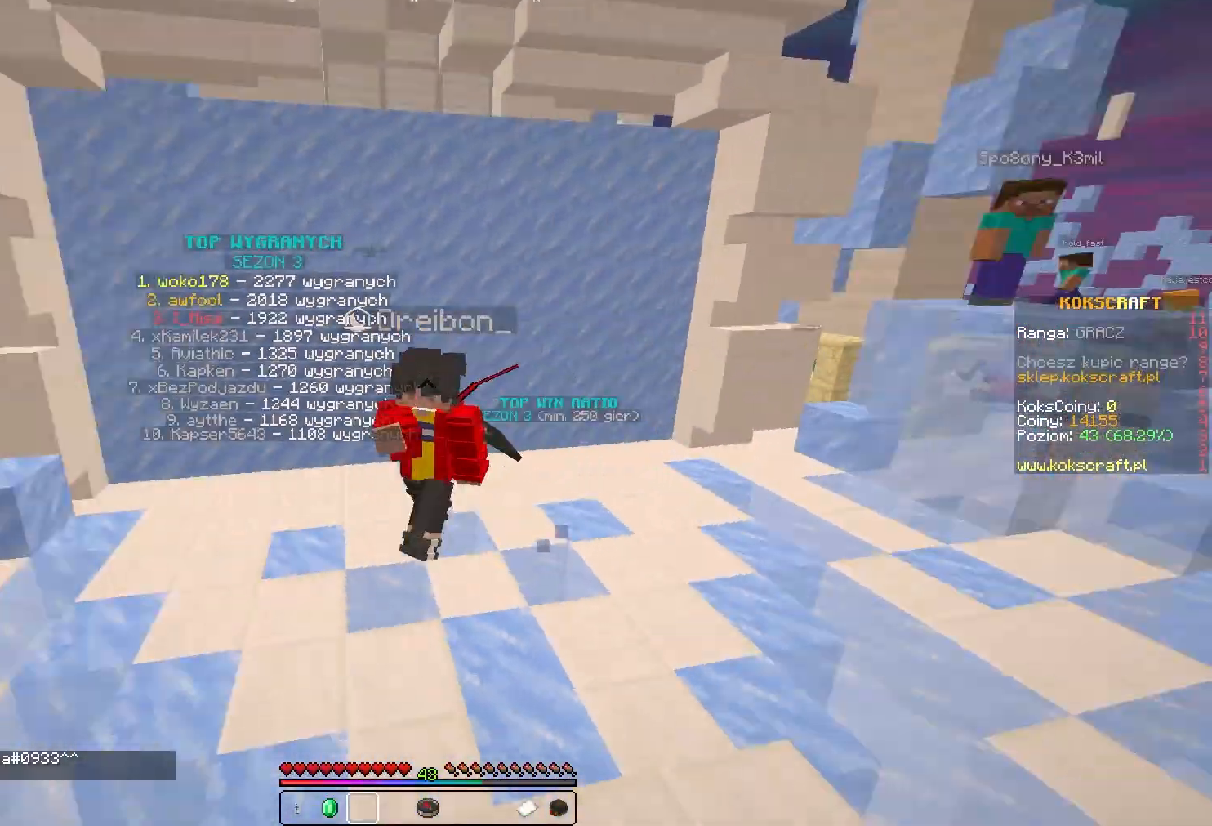
{"keys": ["w"], "mouse": ["left"], "events": [[83, "mouse_left", "up"], [350, "mouse_left", "down"], [450, "mouse_left", "up"], [483, "mouse_left", "down"]]}
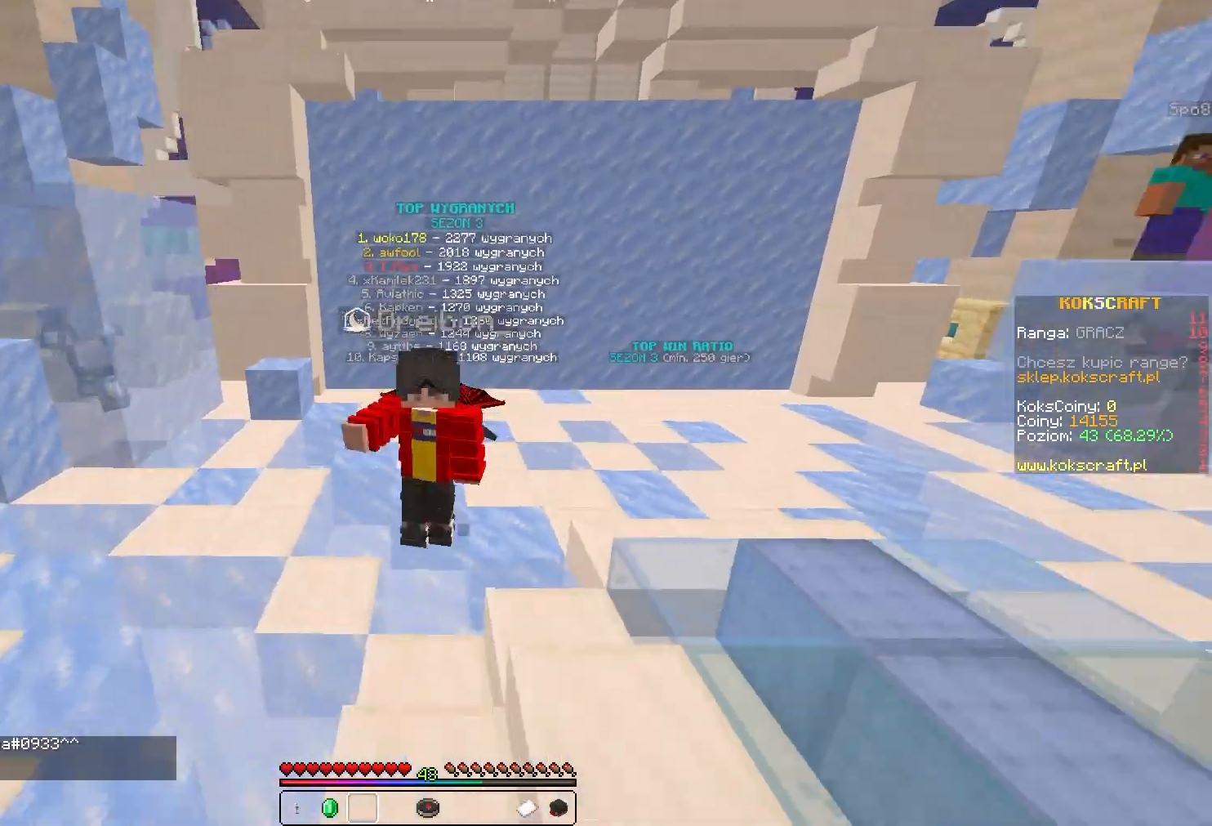
{"keys": ["w"], "mouse": [], "events": [[83, "mouse_left", "up"], [150, "mouse_left", "down"], [217, "mouse_left", "up"]]}
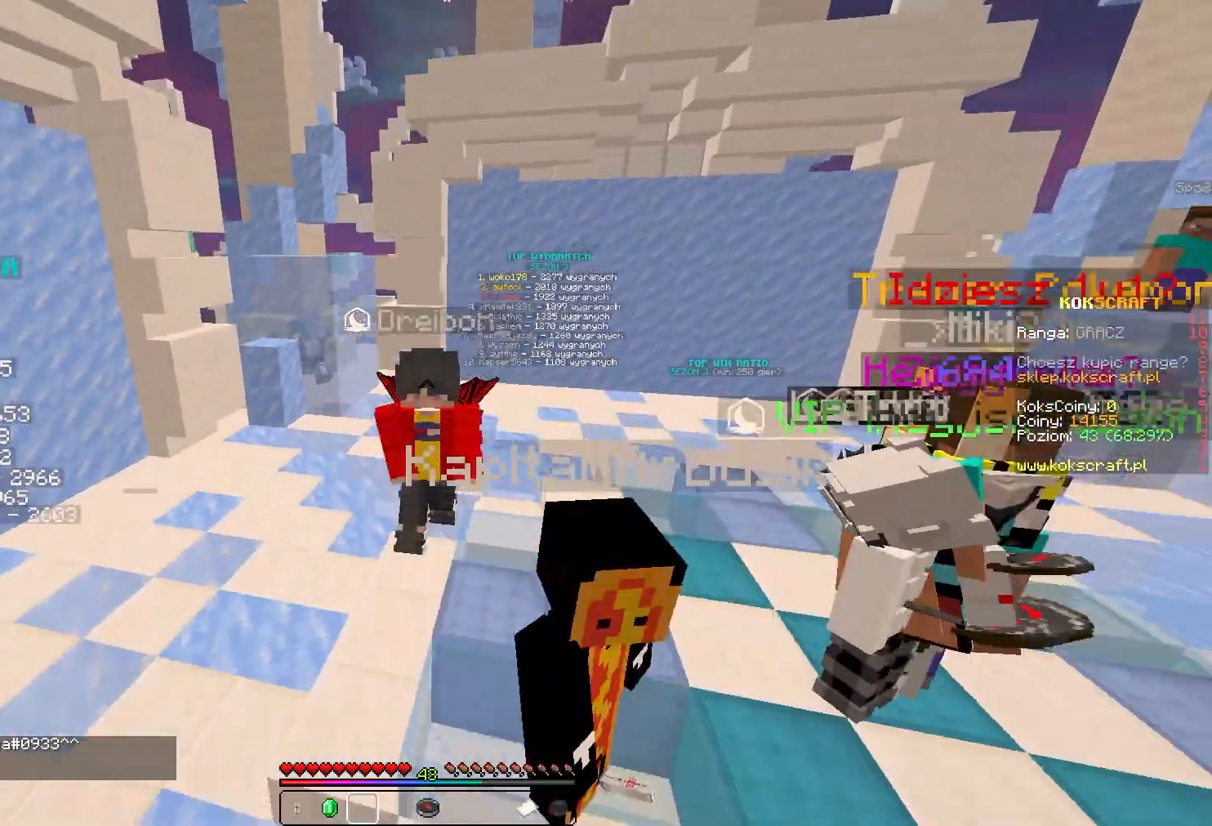
{"keys": ["w"], "mouse": [], "events": []}
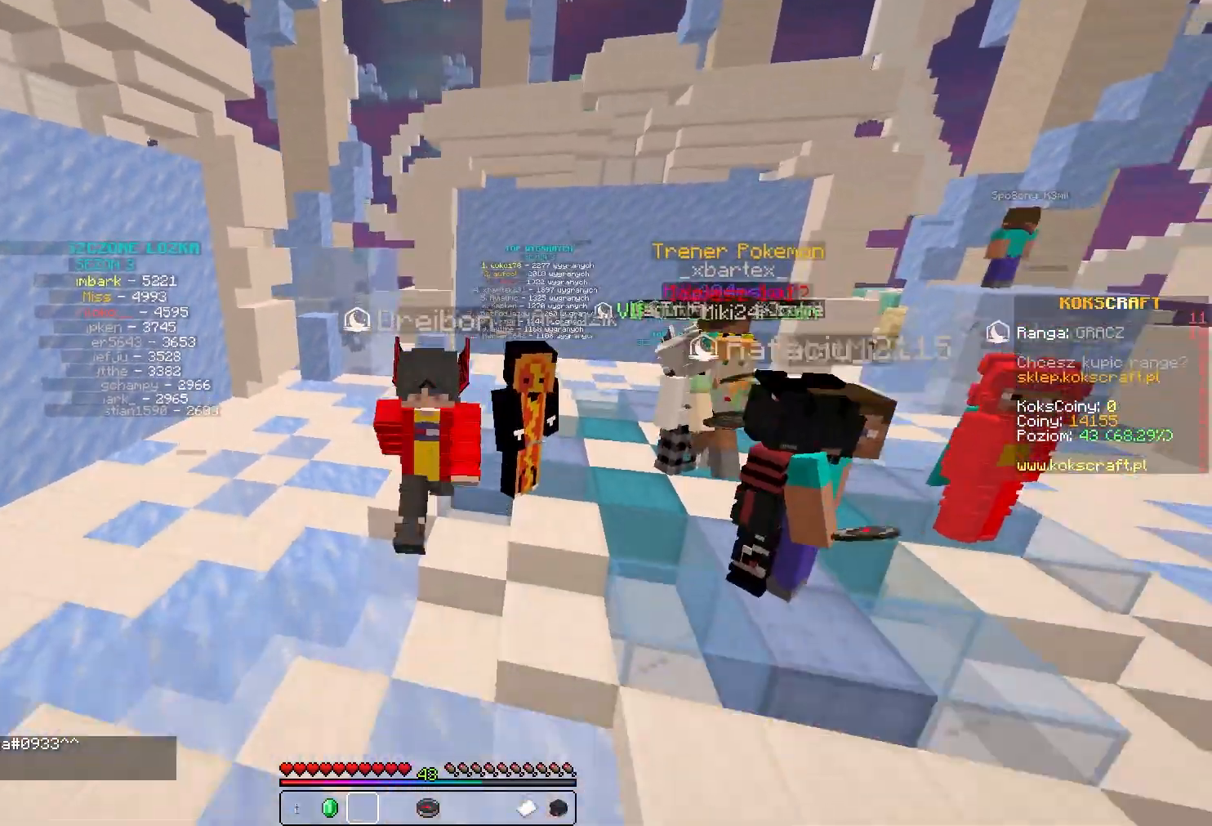
{"keys": ["w"], "mouse": [], "events": []}
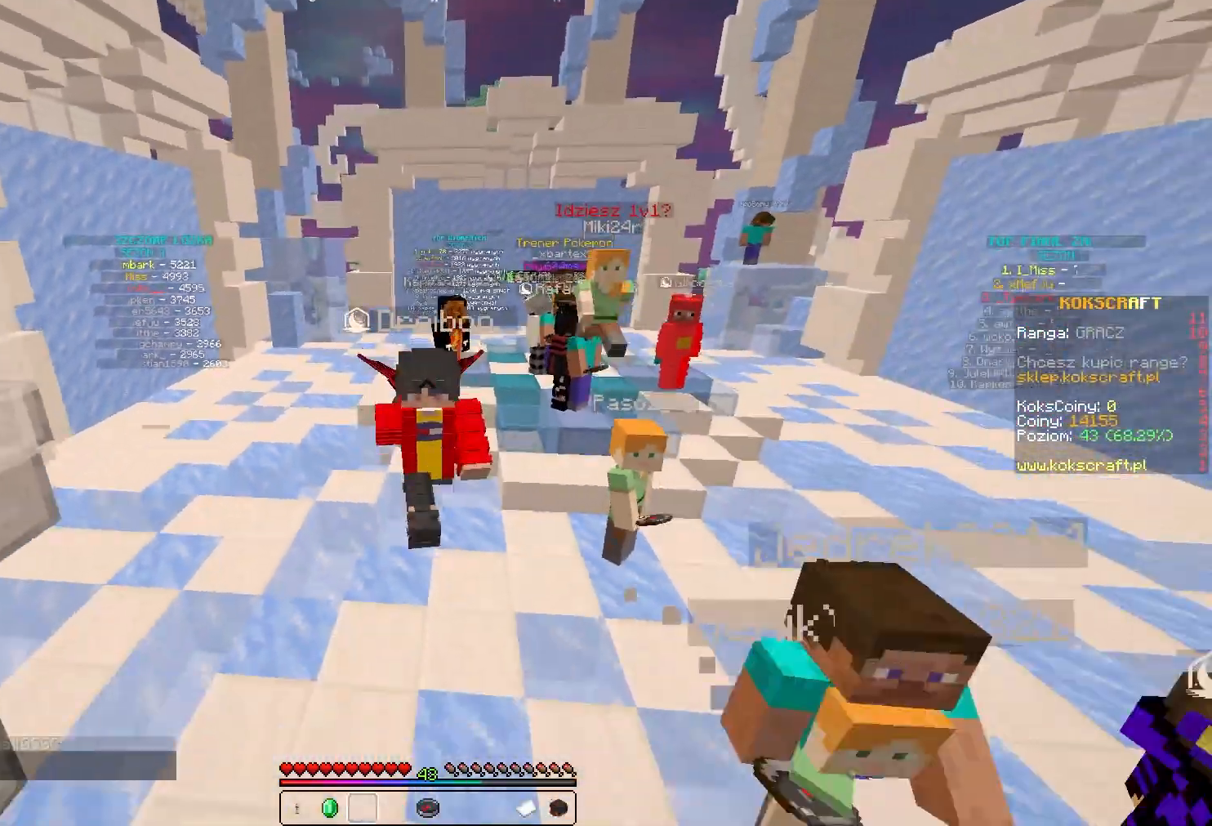
{"keys": ["w"], "mouse": [], "events": []}
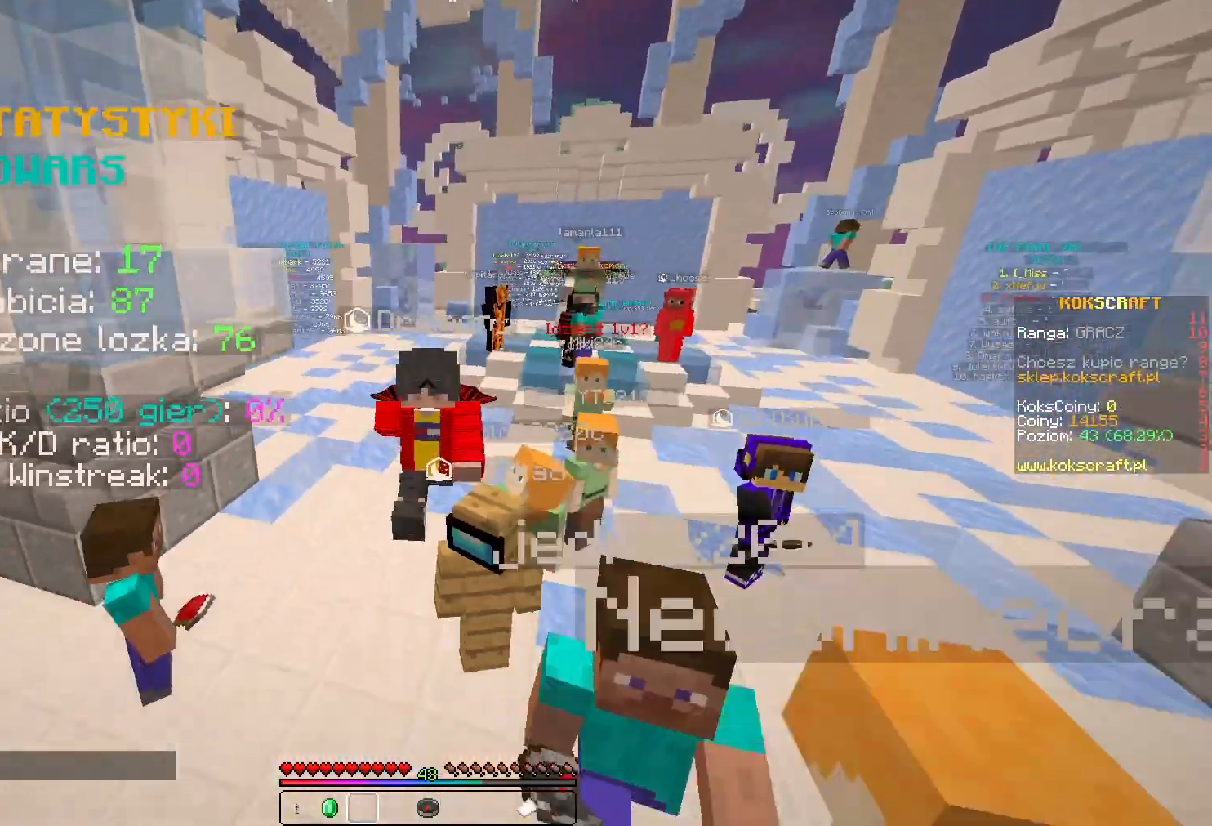
{"keys": ["w"], "mouse": [], "events": []}
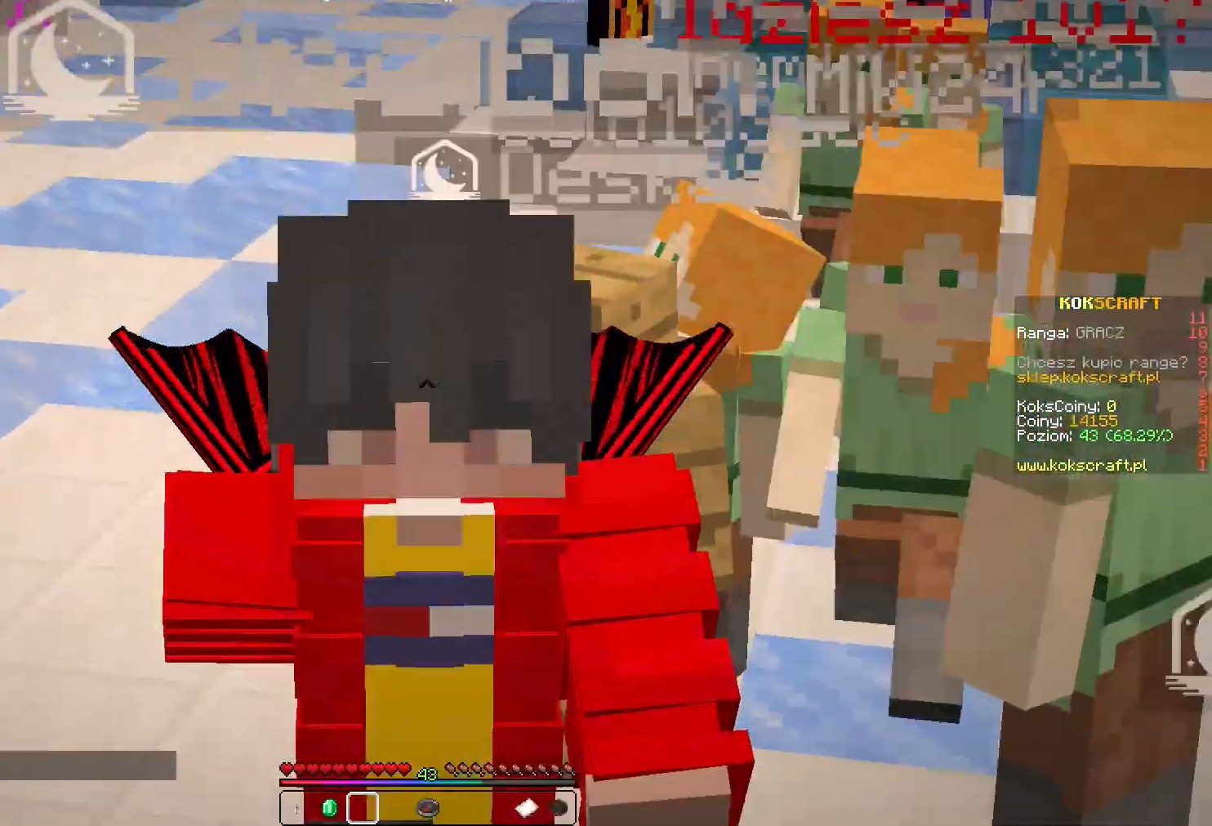
{"keys": ["d", "w"], "mouse": [], "events": [[350, "d", "down"]]}
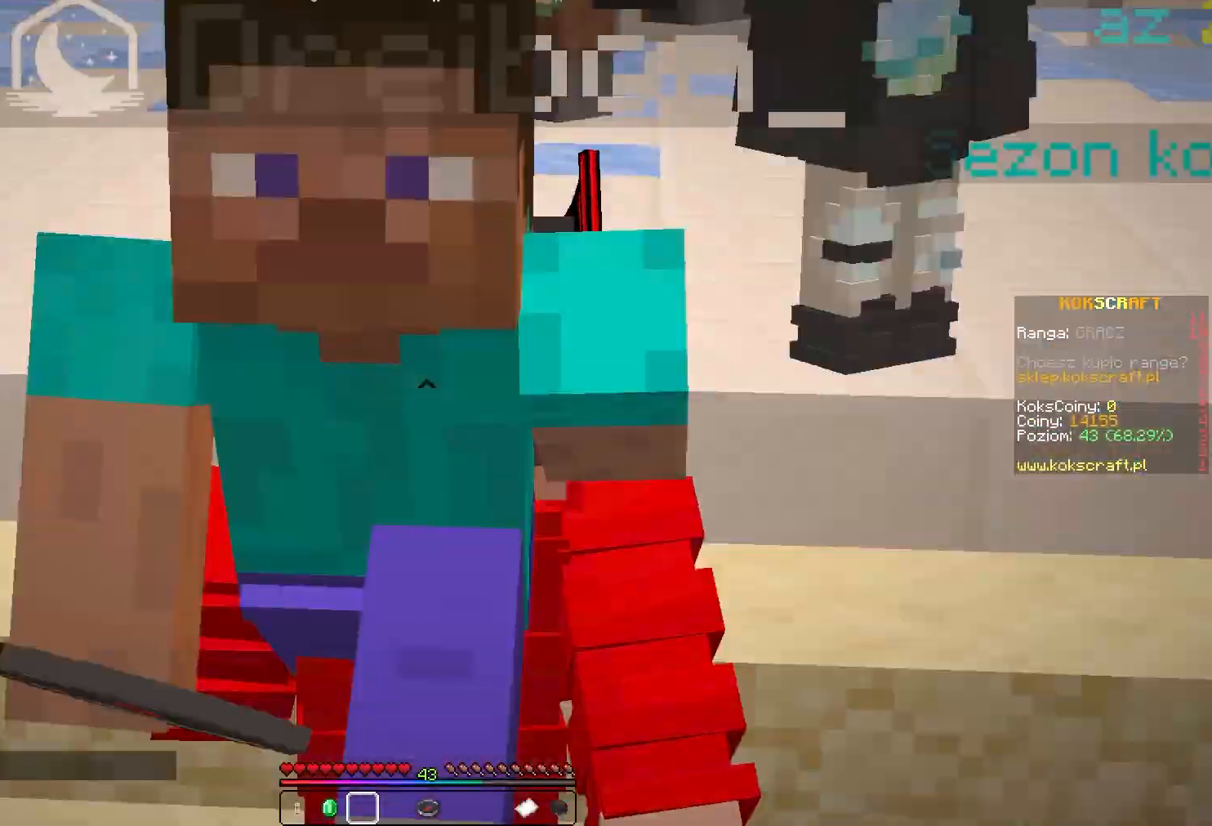
{"keys": ["d", "w"], "mouse": [], "events": []}
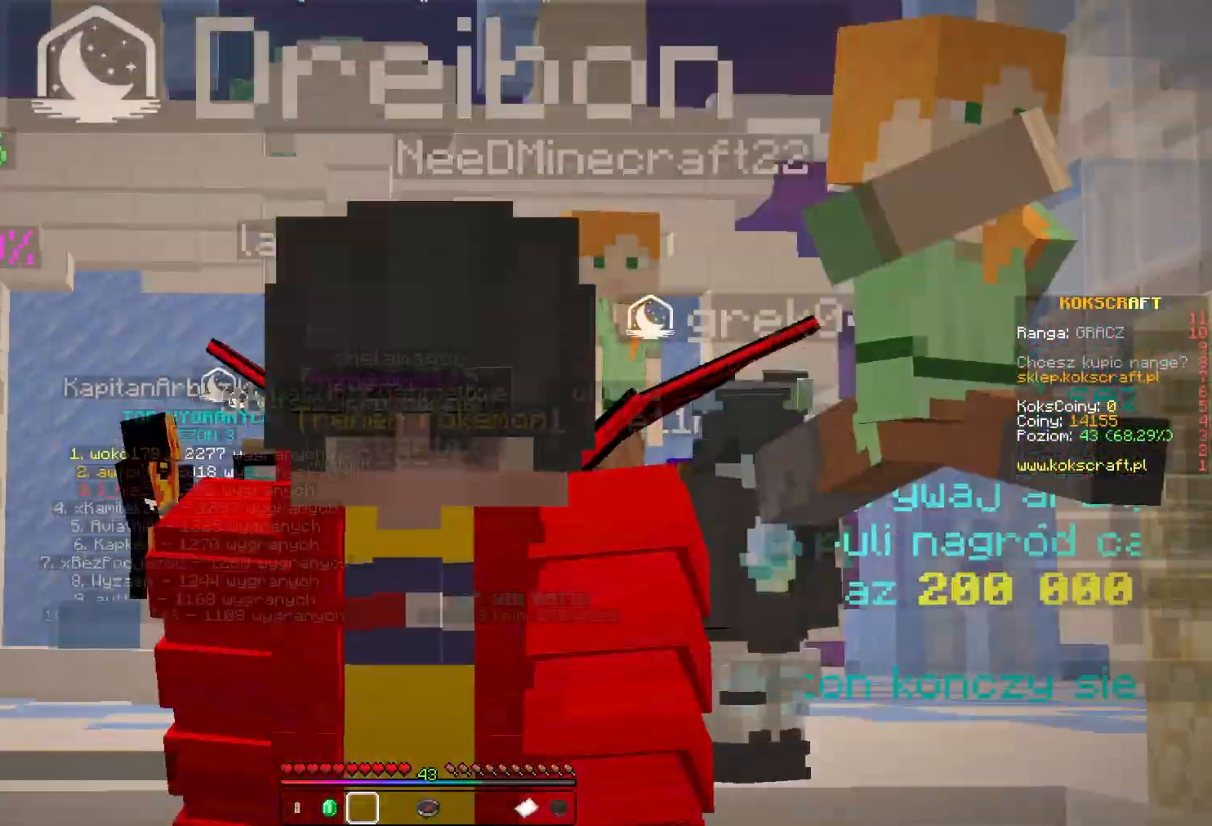
{"keys": ["d", "w"], "mouse": [], "events": []}
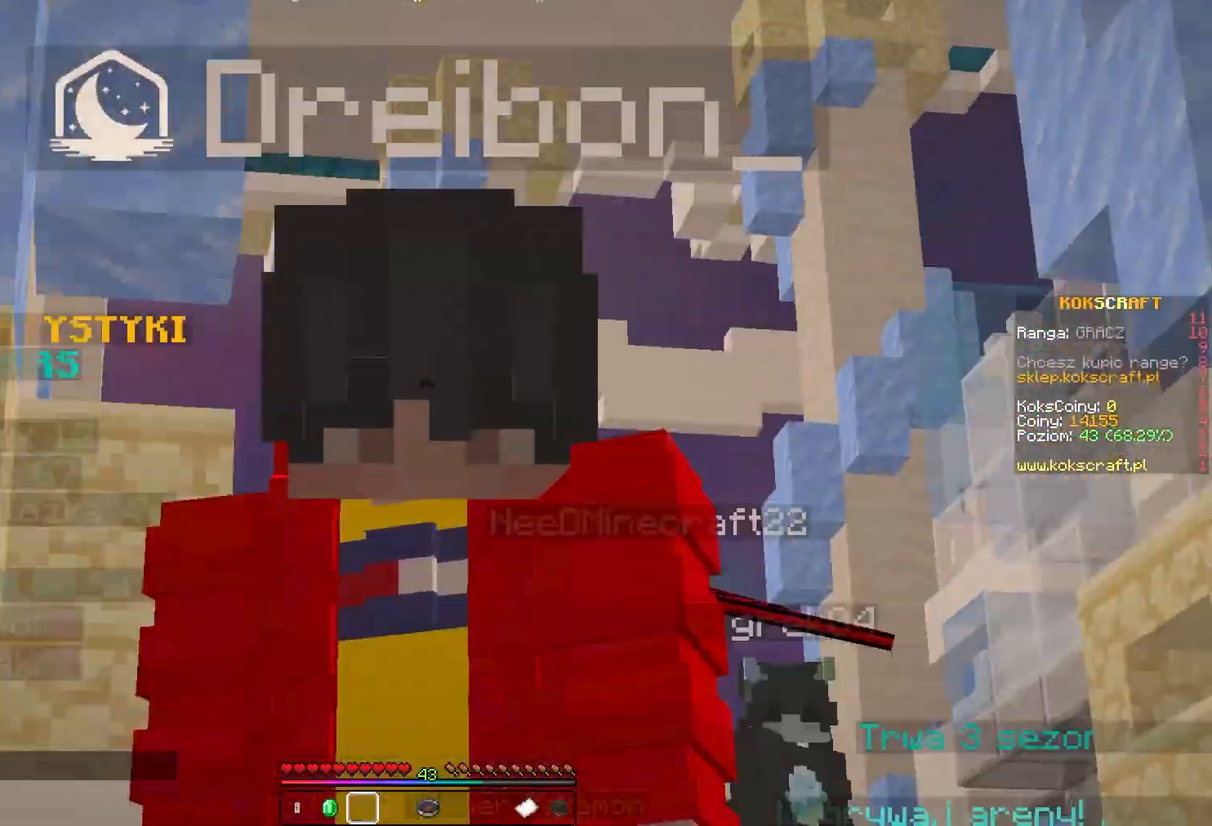
{"keys": ["d", "w"], "mouse": [], "events": []}
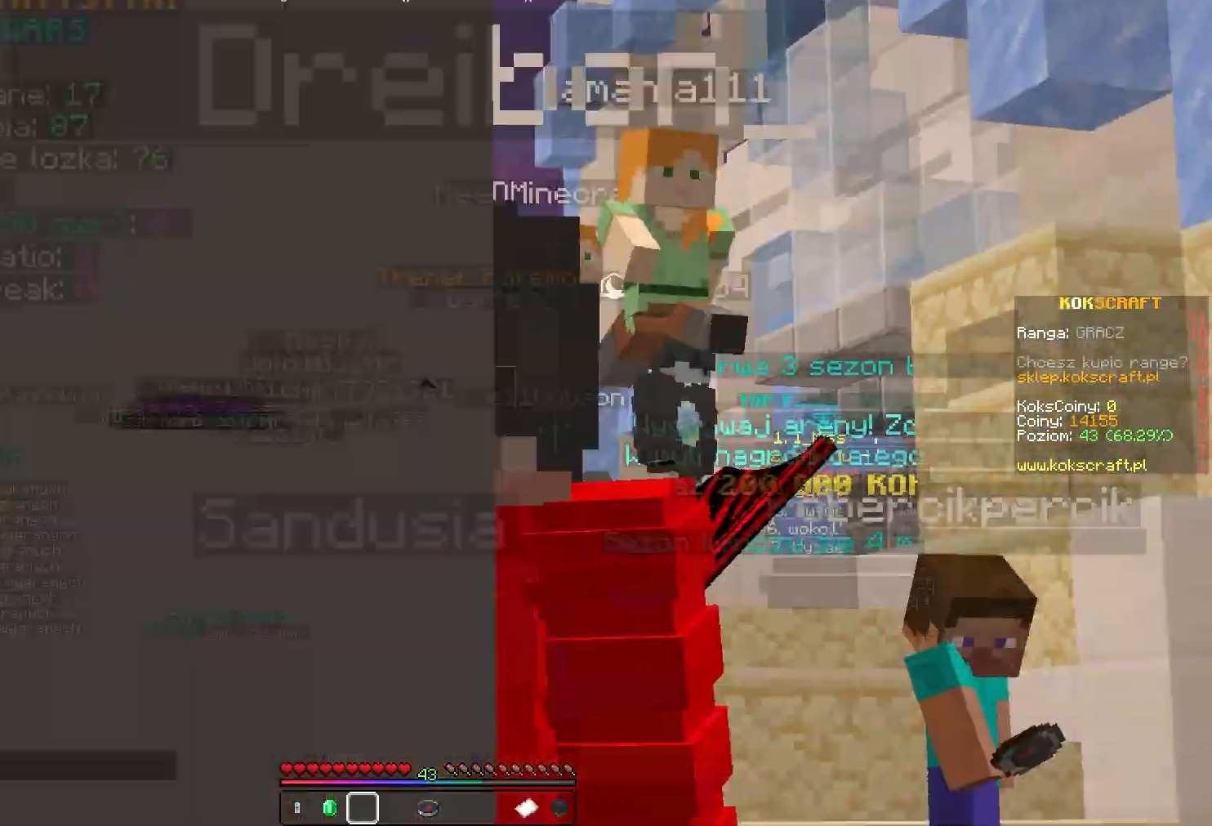
{"keys": ["d", "w"], "mouse": [], "events": []}
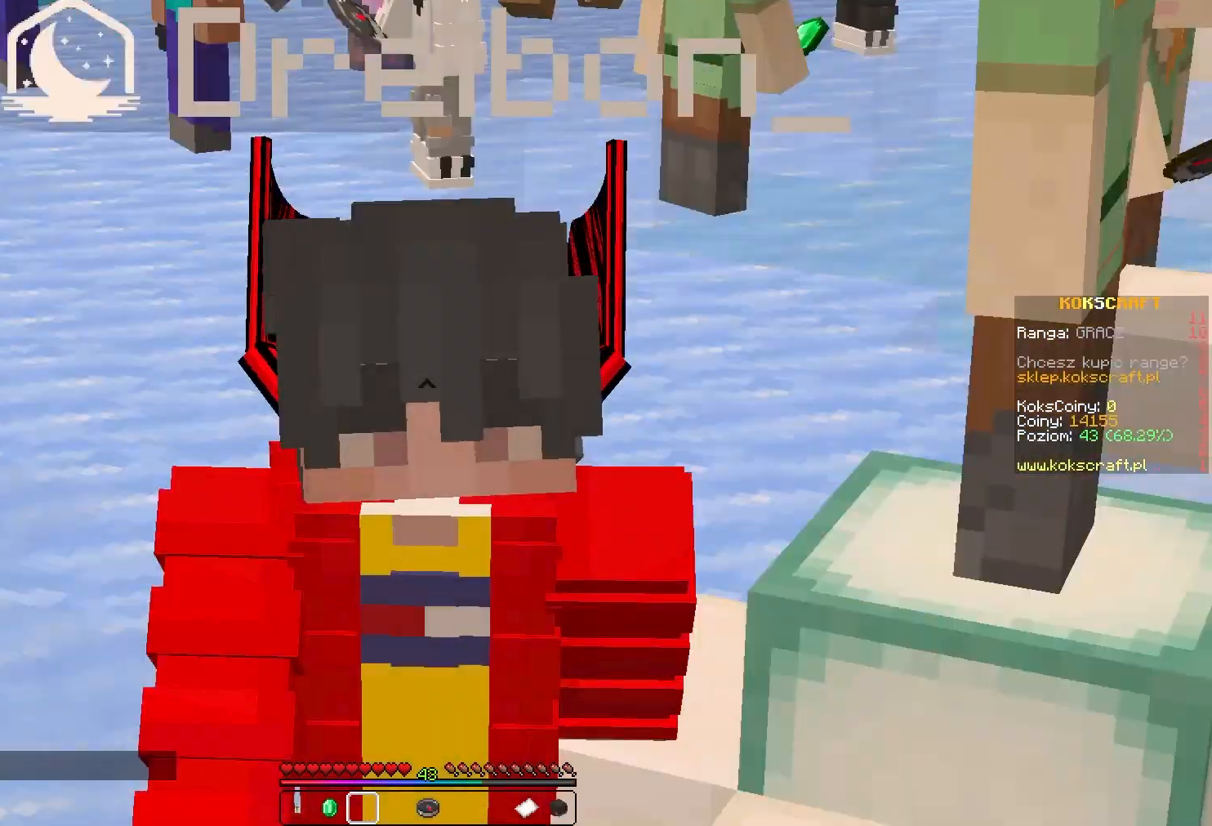
{"keys": ["d", "w"], "mouse": [], "events": []}
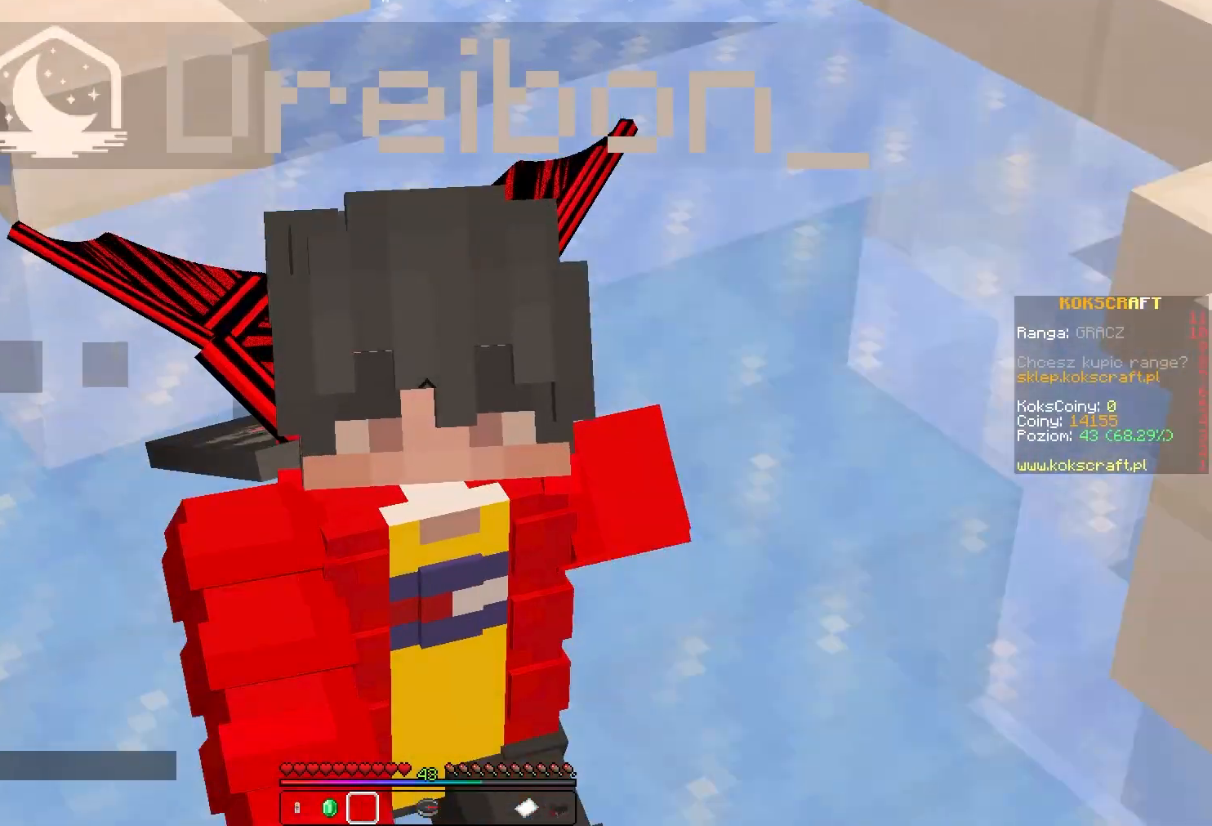
{"keys": [], "mouse": [], "events": [[117, "w", "up"], [150, "d", "up"]]}